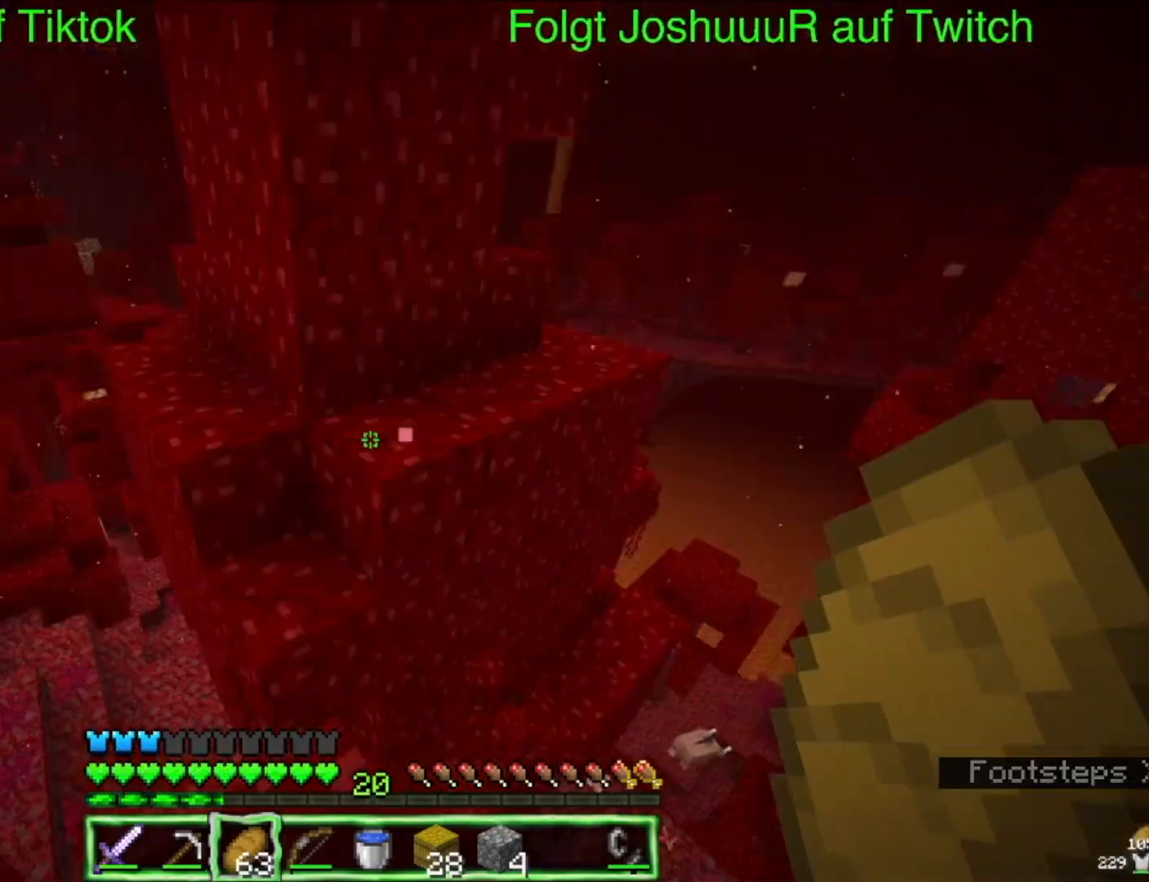
Gameplay with keyboard and mouse; each line is a JSON object with the keys and mouse buttons held at the frame after it. "events" lists presses ("down") and releases ("up") of "down", "left", "right", "space", "up", "mouse_left" and "mouse_right" between this image and that frame as [ms after this image, input, new state], when the widget could be followed in between. "mouse_left", "mouse_right" = the "left", "right" buttons of the "mouse" list. No other keys are recorded. Fast repeated clicks can show as one long hold. Mouse movement is not recorded.
{"keys": [], "mouse": [], "events": []}
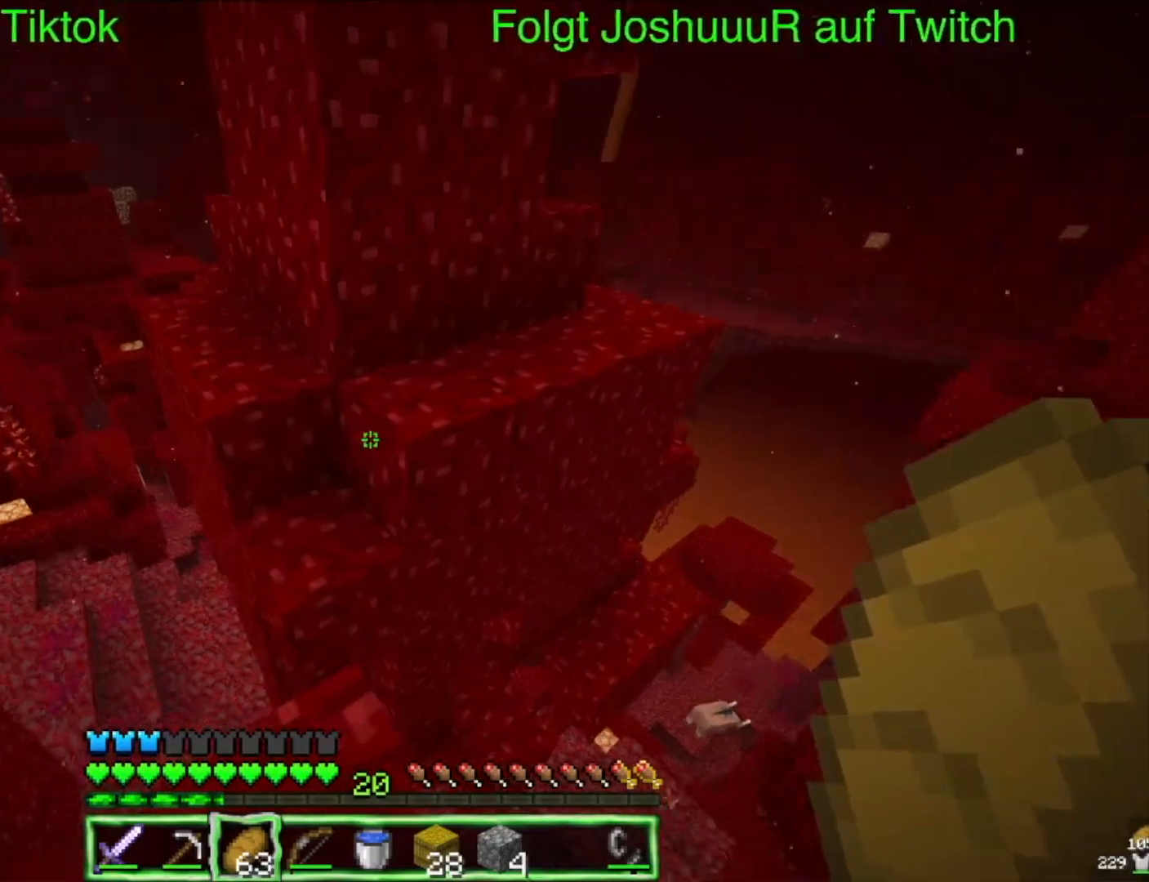
{"keys": [], "mouse": [], "events": []}
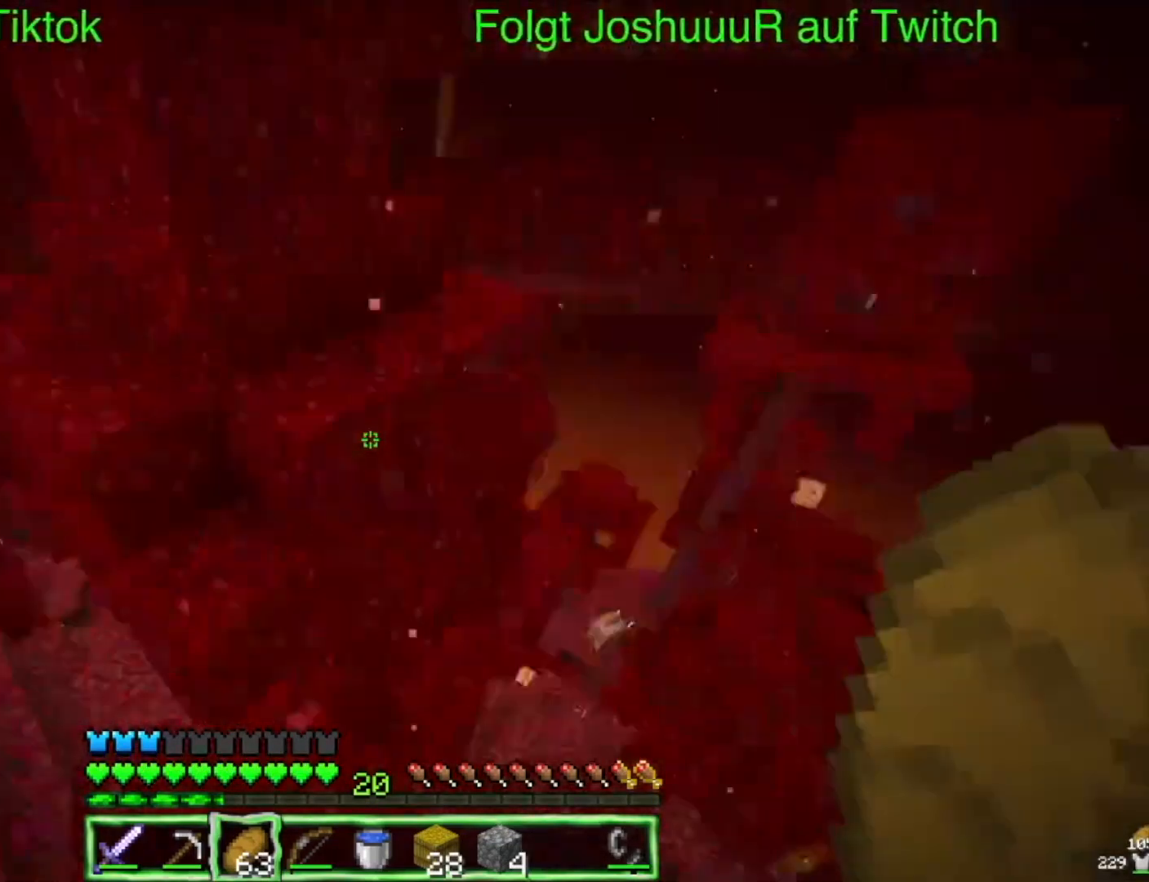
{"keys": [], "mouse": [], "events": []}
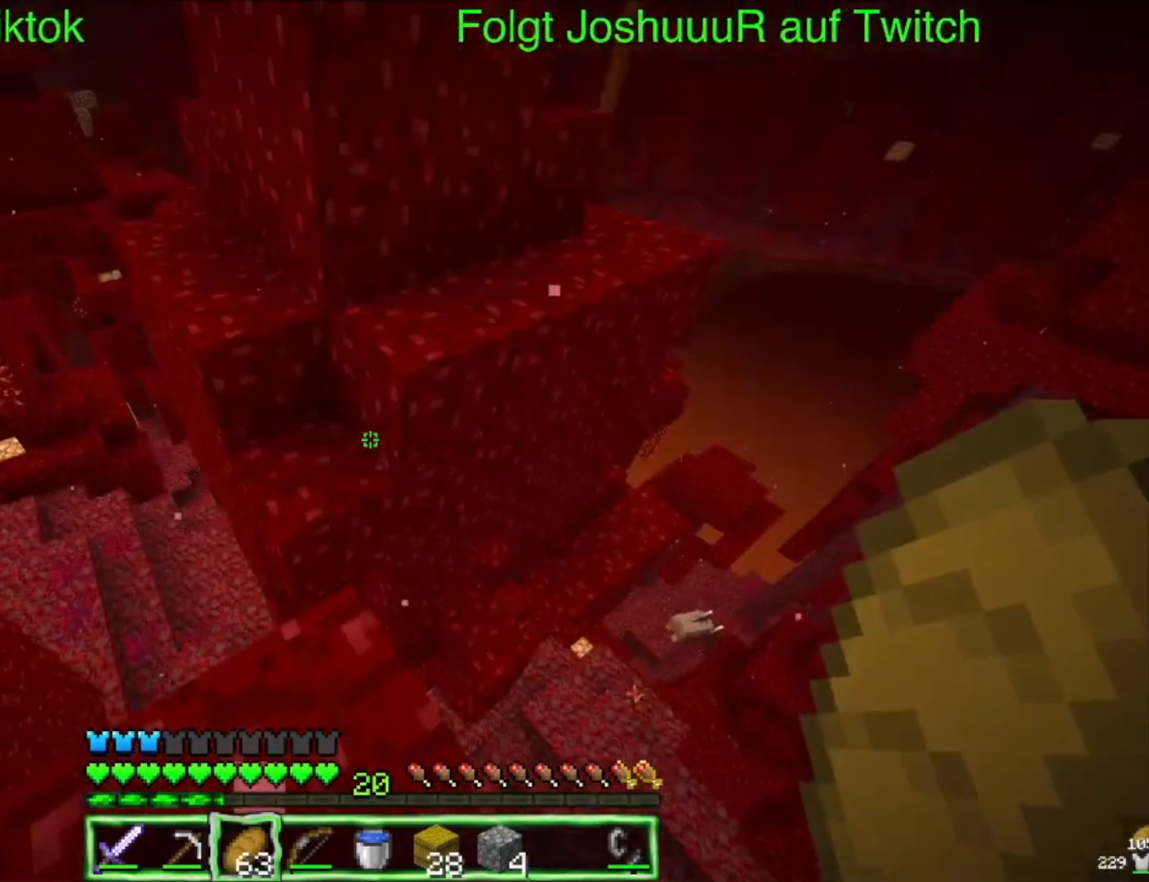
{"keys": ["up"], "mouse": [], "events": [[33, "up", "down"], [50, "space", "down"], [367, "space", "up"]]}
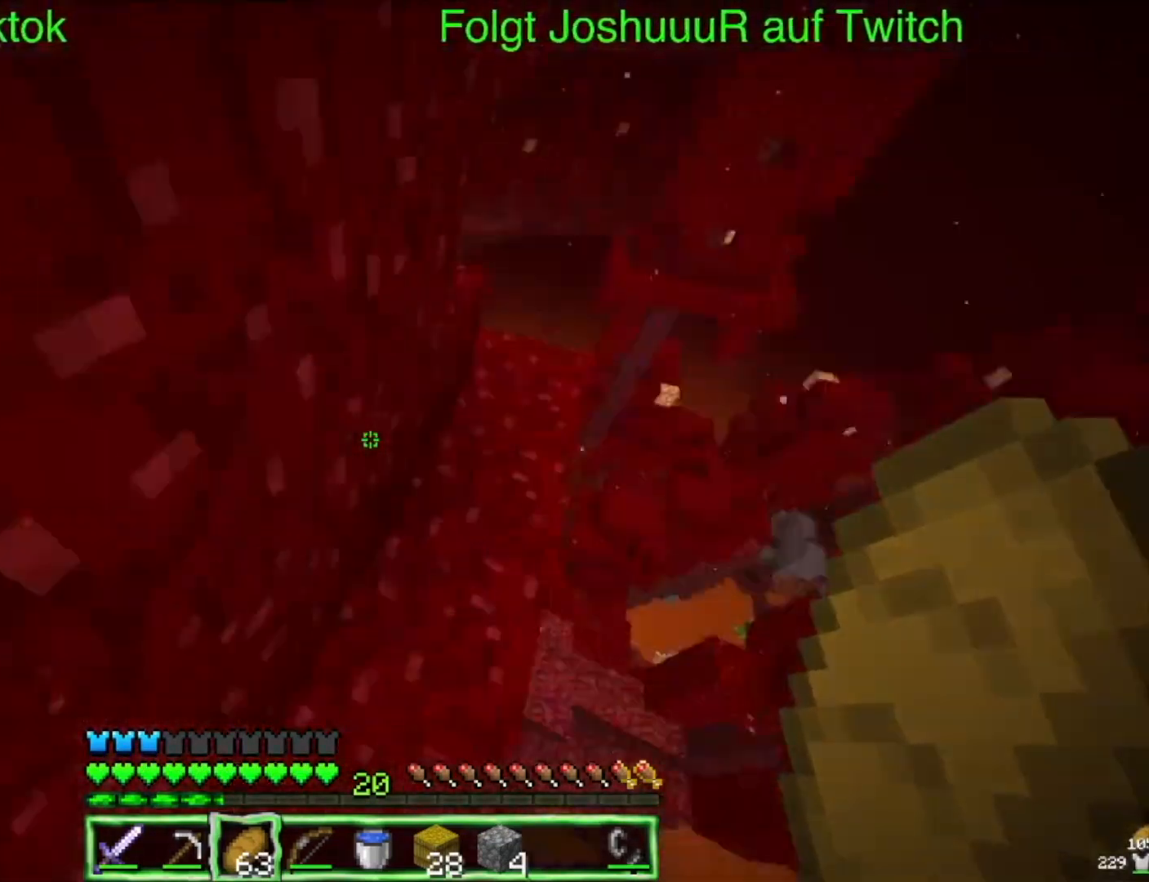
{"keys": ["up"], "mouse": [], "events": [[133, "up", "up"], [183, "up", "down"]]}
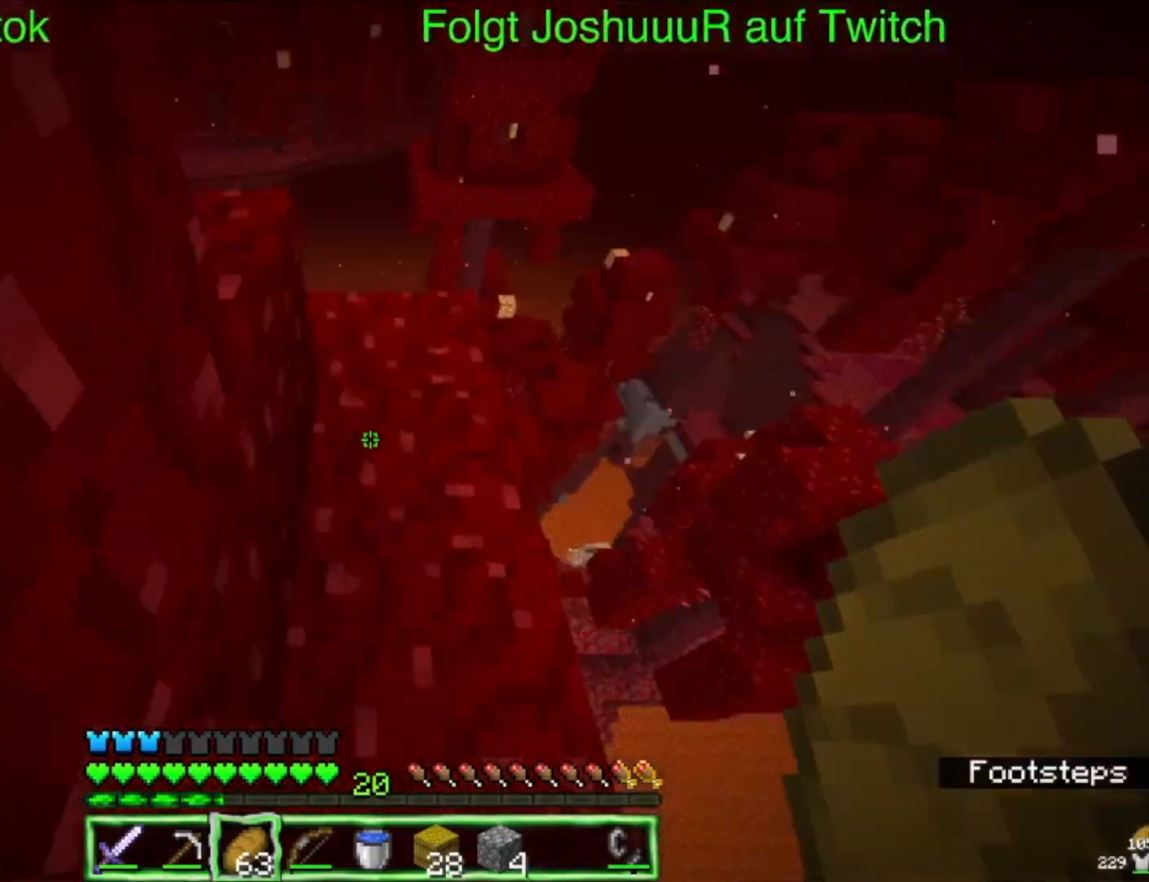
{"keys": ["up"], "mouse": [], "events": []}
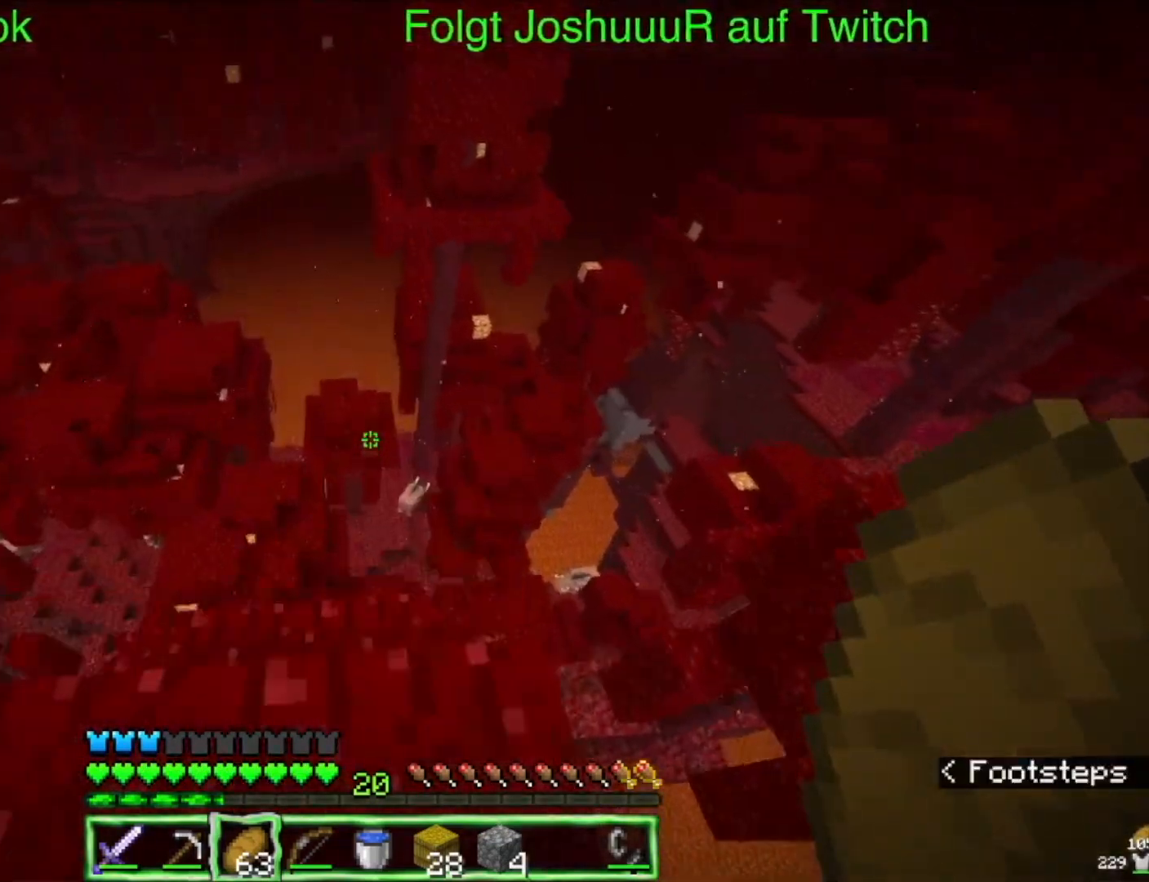
{"keys": ["up"], "mouse": [], "events": []}
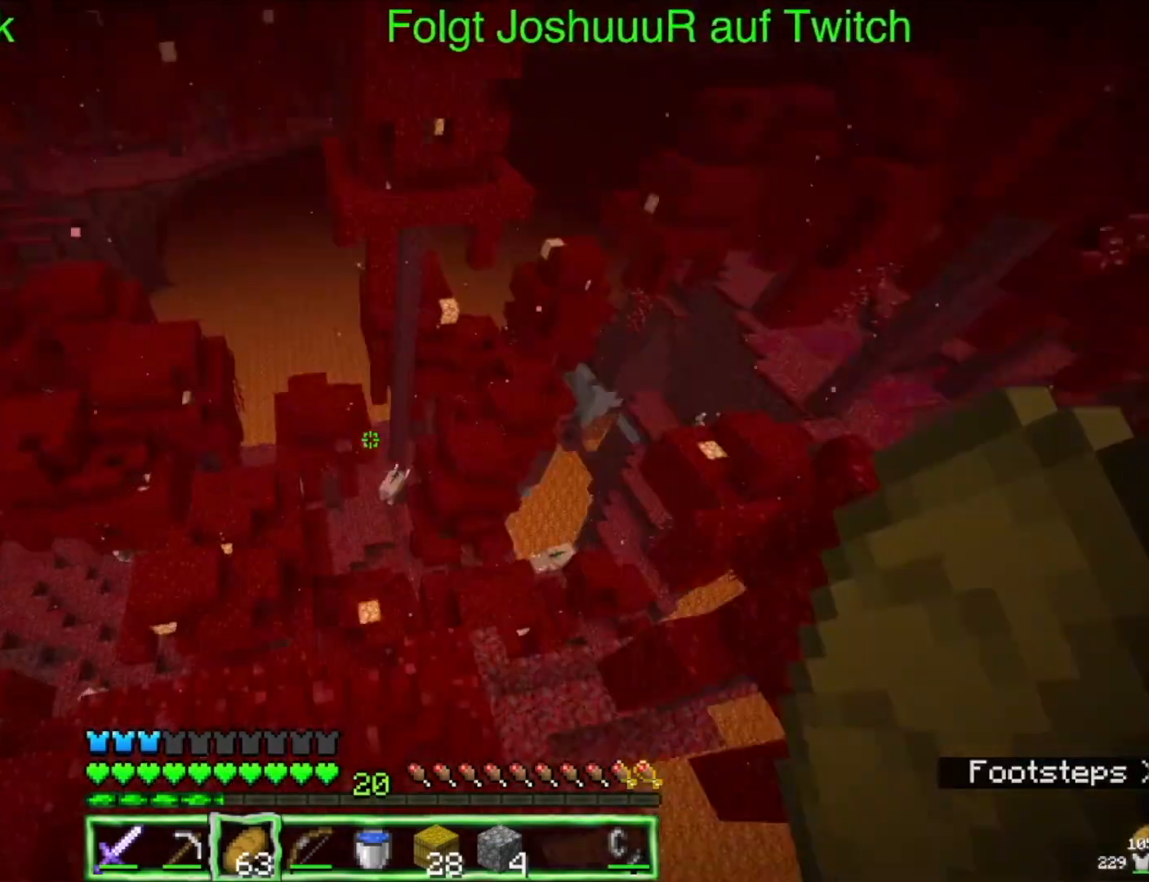
{"keys": [], "mouse": [], "events": [[200, "up", "up"]]}
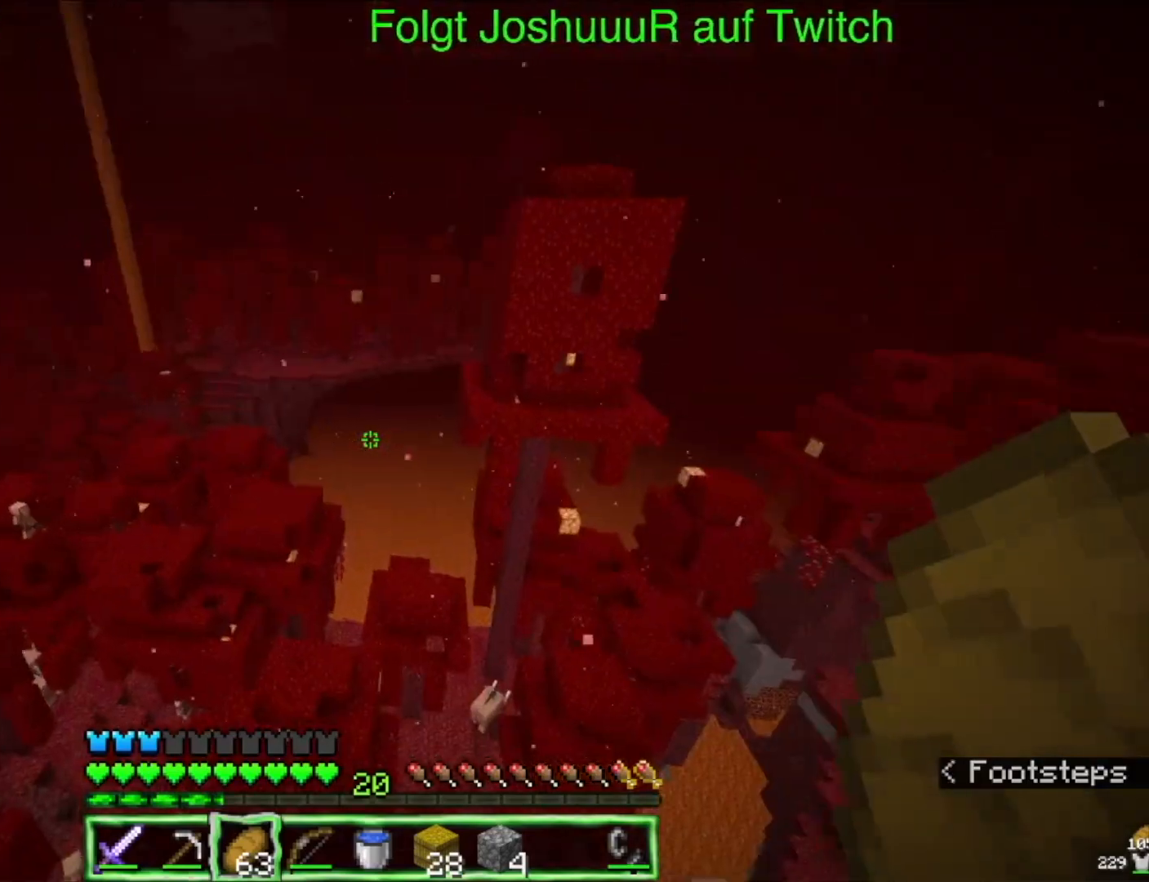
{"keys": [], "mouse": [], "events": []}
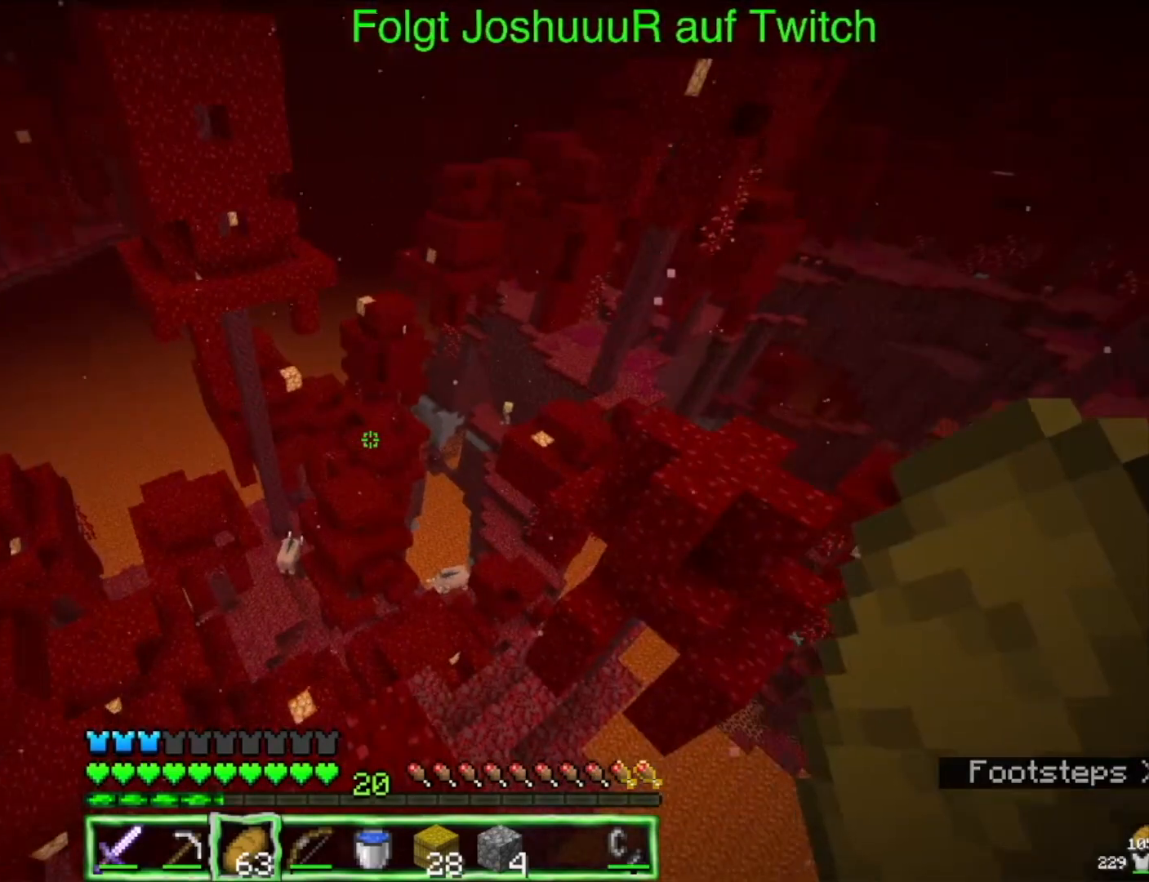
{"keys": [], "mouse": ["left"], "events": [[367, "mouse_left", "down"]]}
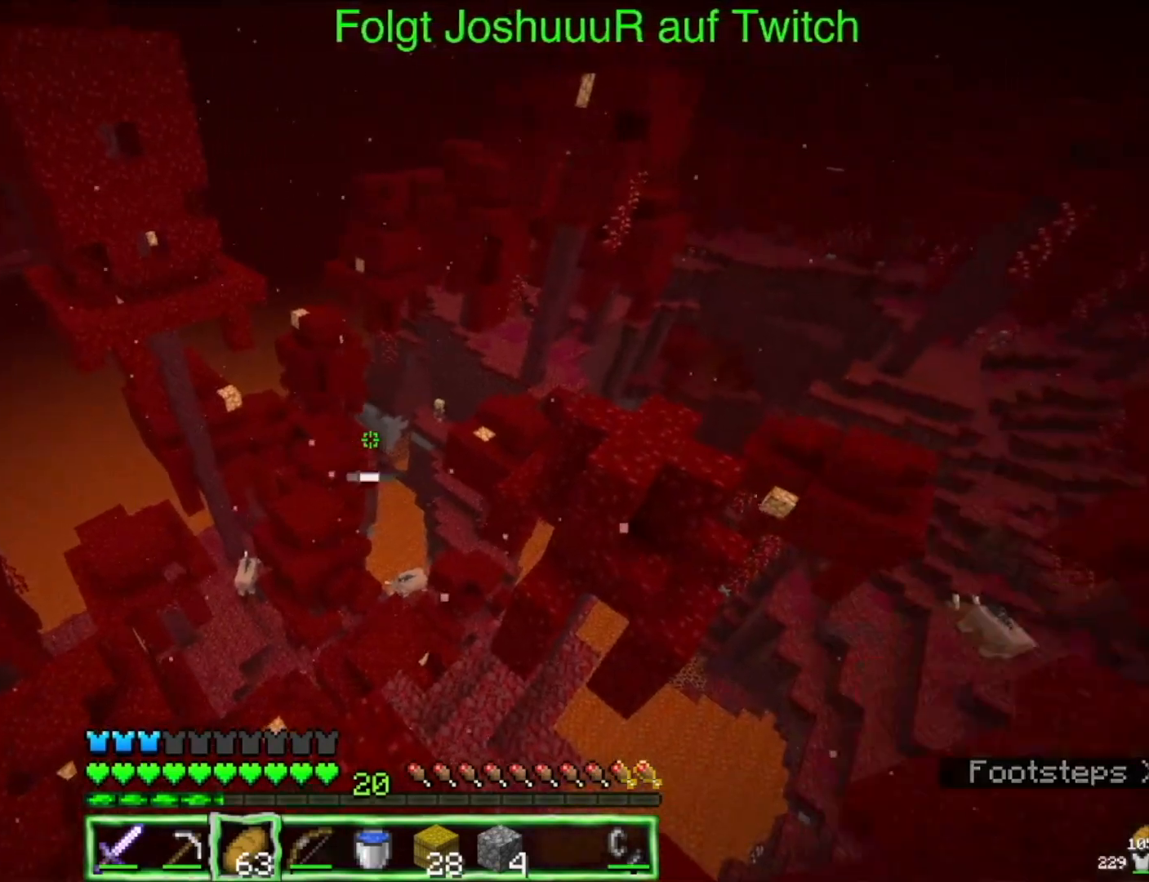
{"keys": [], "mouse": [], "events": [[167, "mouse_left", "up"]]}
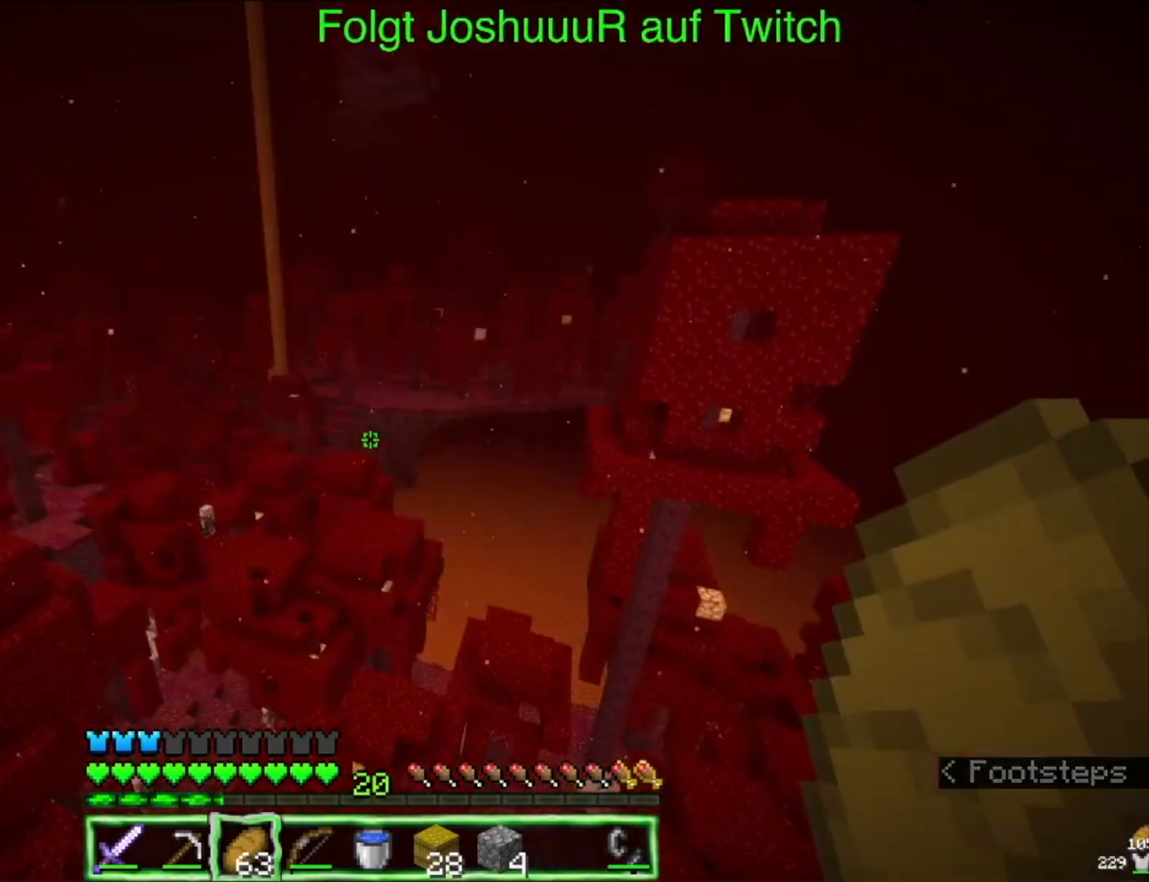
{"keys": [], "mouse": [], "events": []}
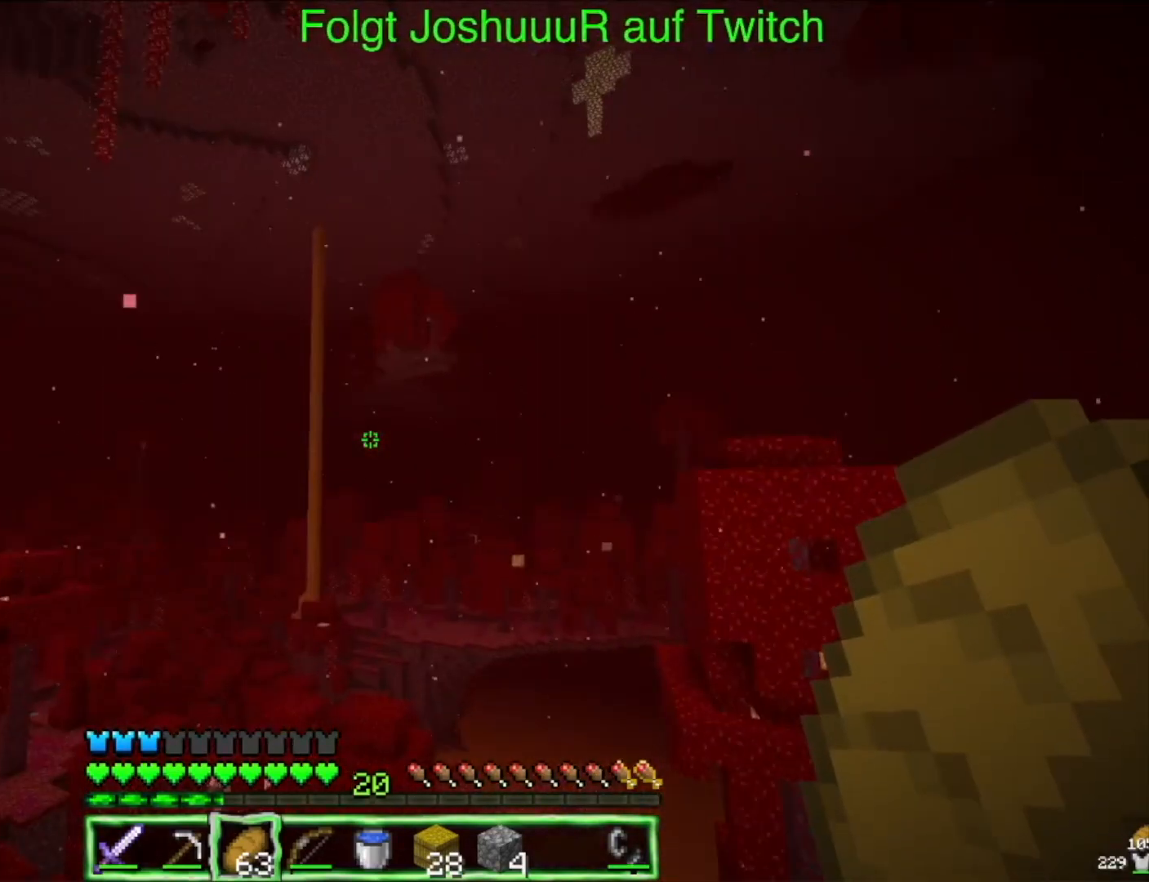
{"keys": ["down"], "mouse": [], "events": [[217, "down", "down"]]}
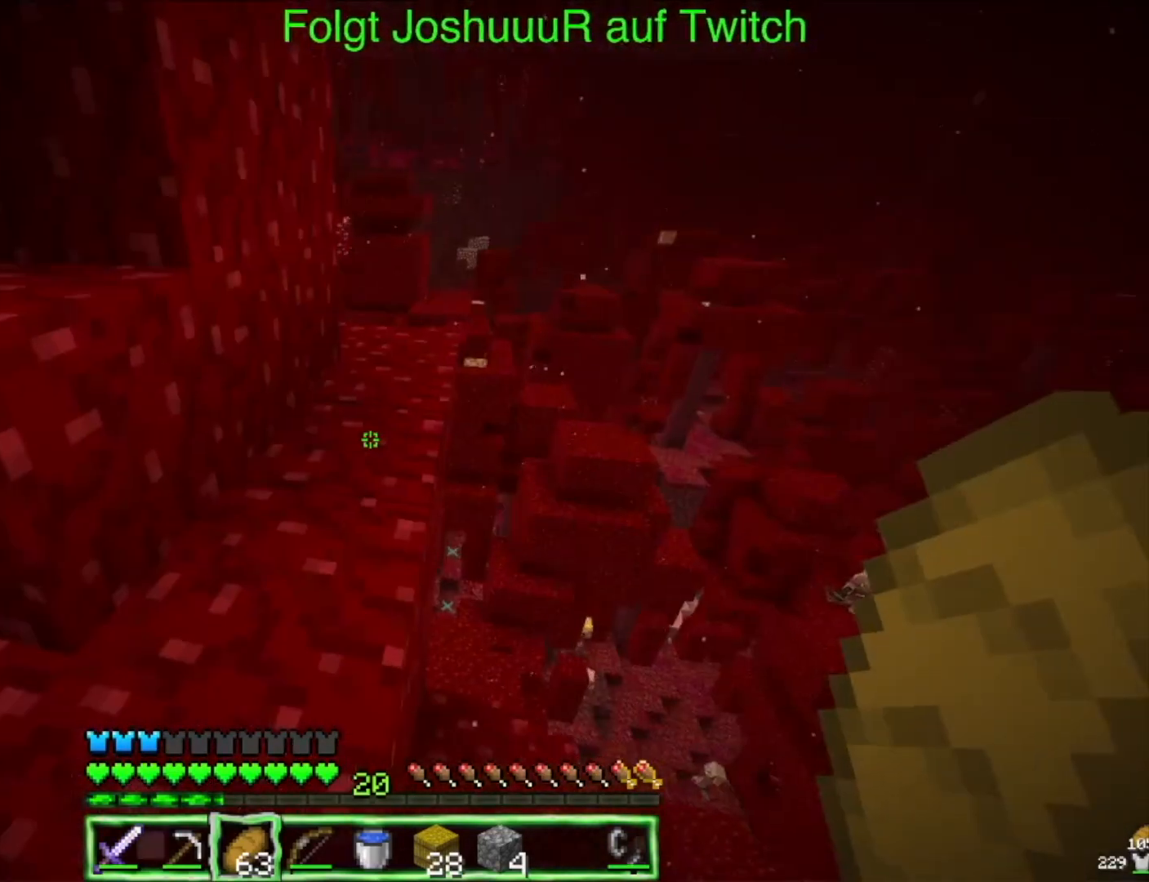
{"keys": ["left", "up"], "mouse": [], "events": [[133, "down", "up"], [433, "left", "down"], [467, "up", "down"]]}
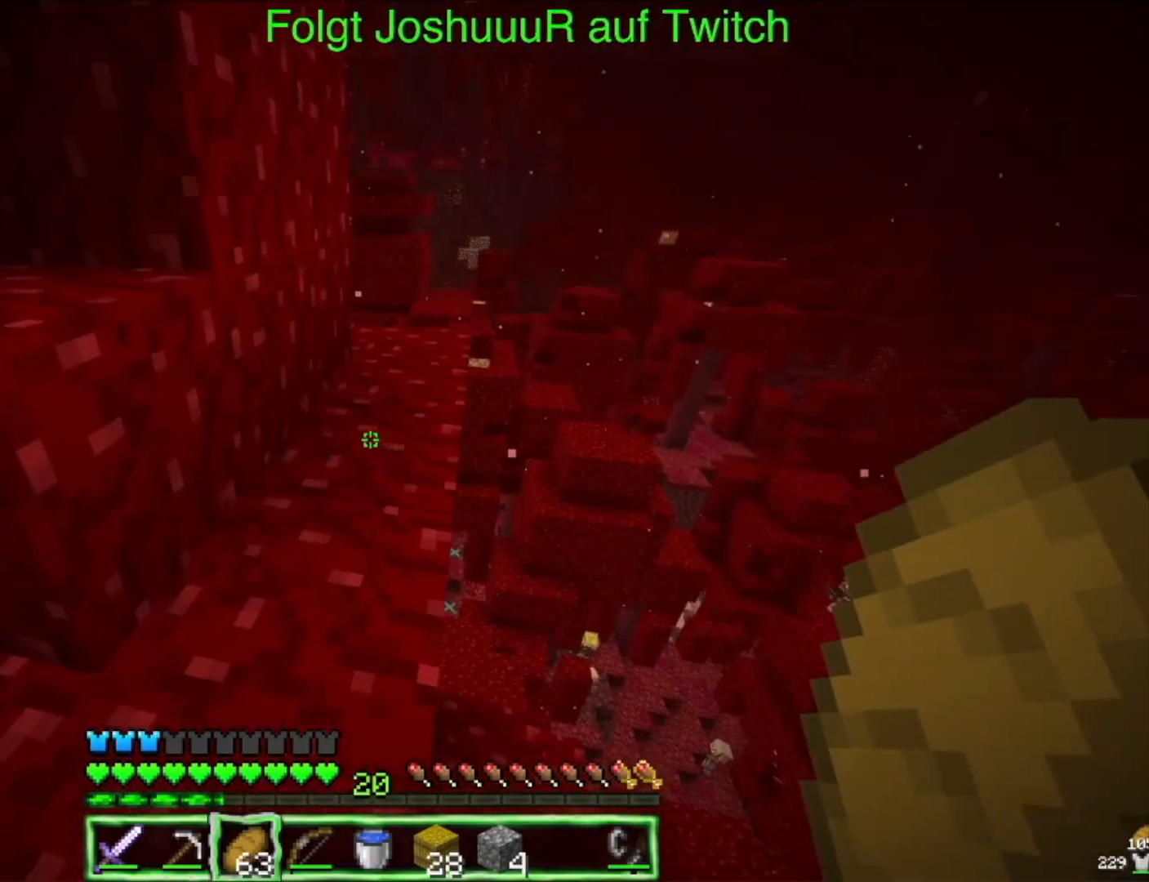
{"keys": [], "mouse": [], "events": [[283, "left", "up"], [500, "up", "up"]]}
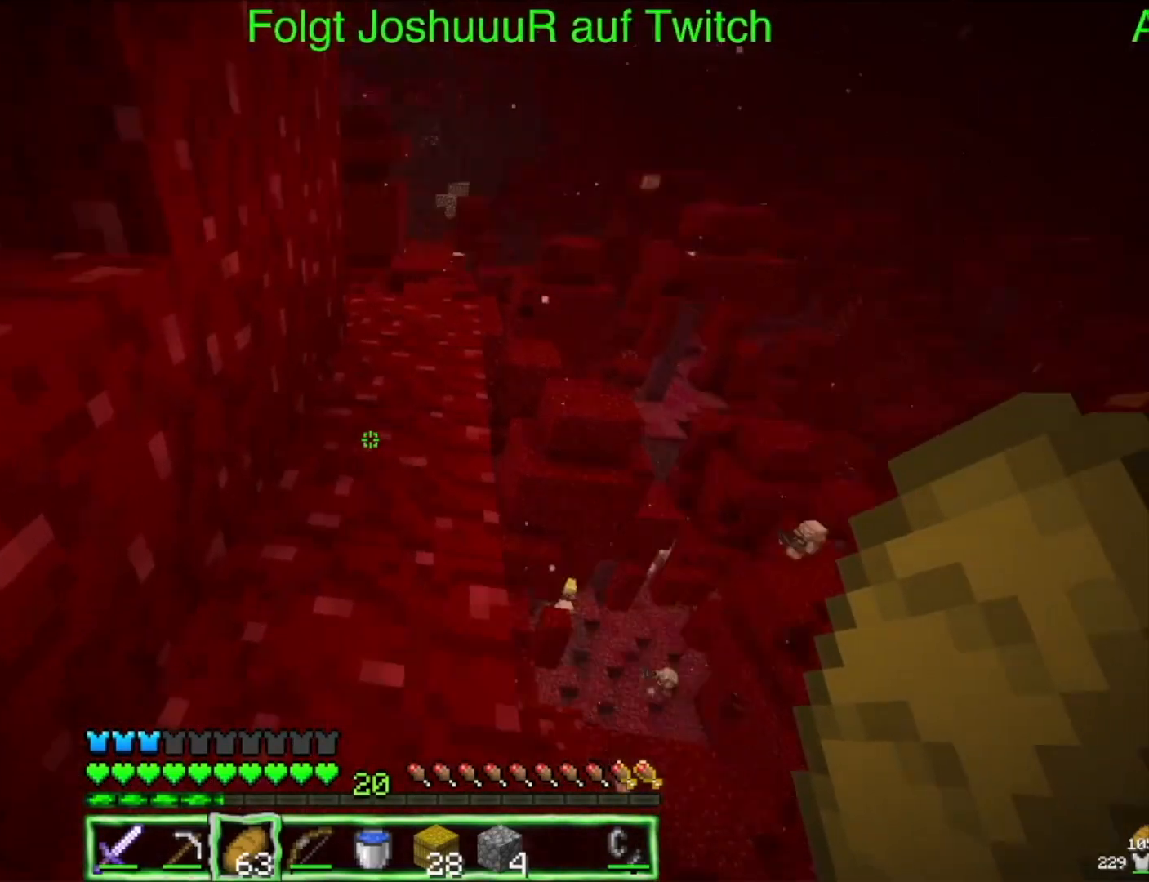
{"keys": ["up"], "mouse": [], "events": [[233, "up", "down"]]}
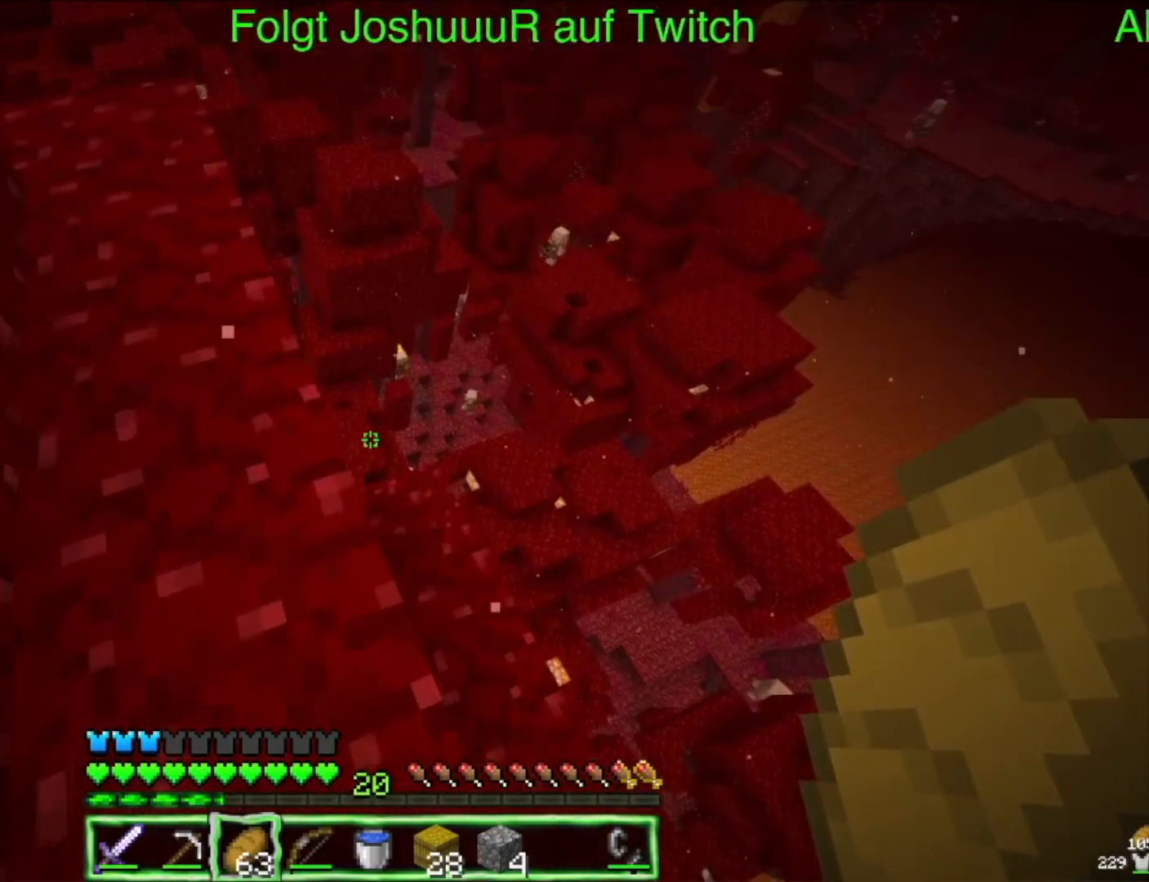
{"keys": ["up"], "mouse": [], "events": []}
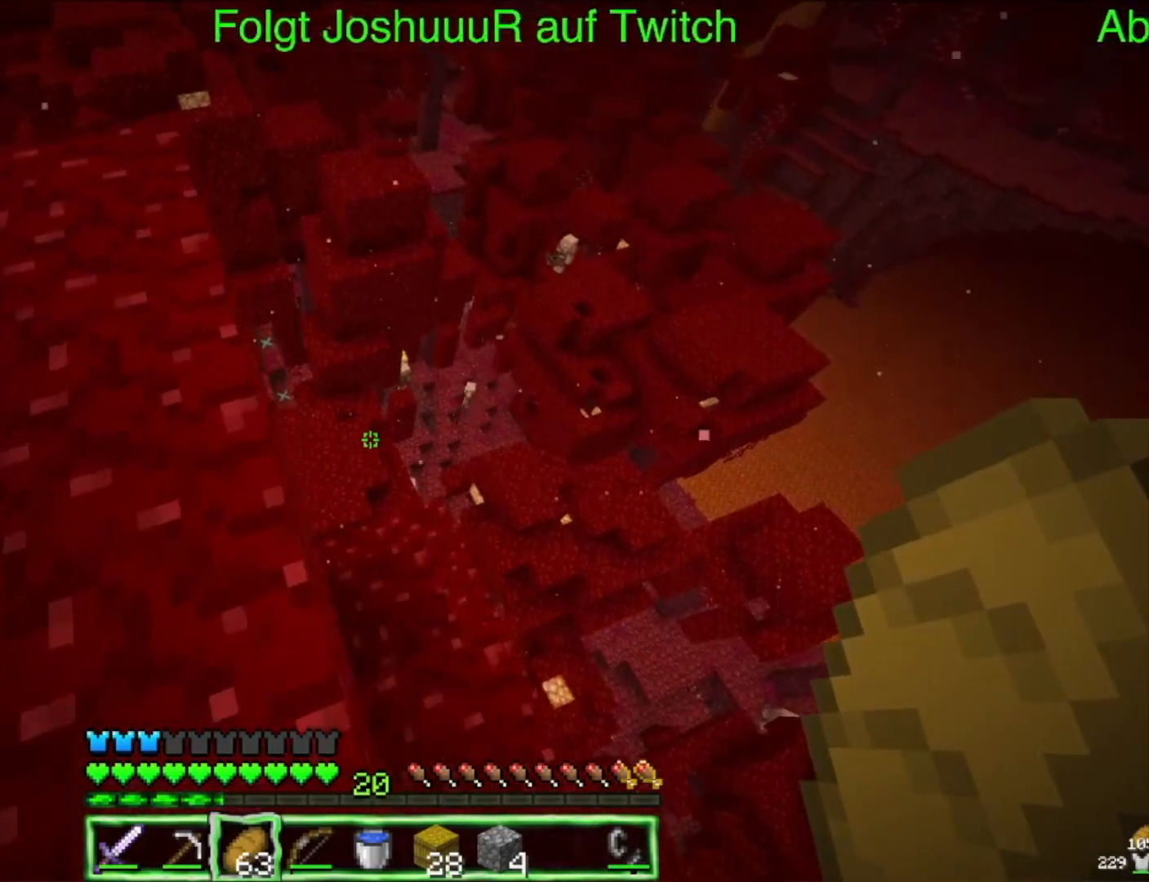
{"keys": ["up"], "mouse": [], "events": []}
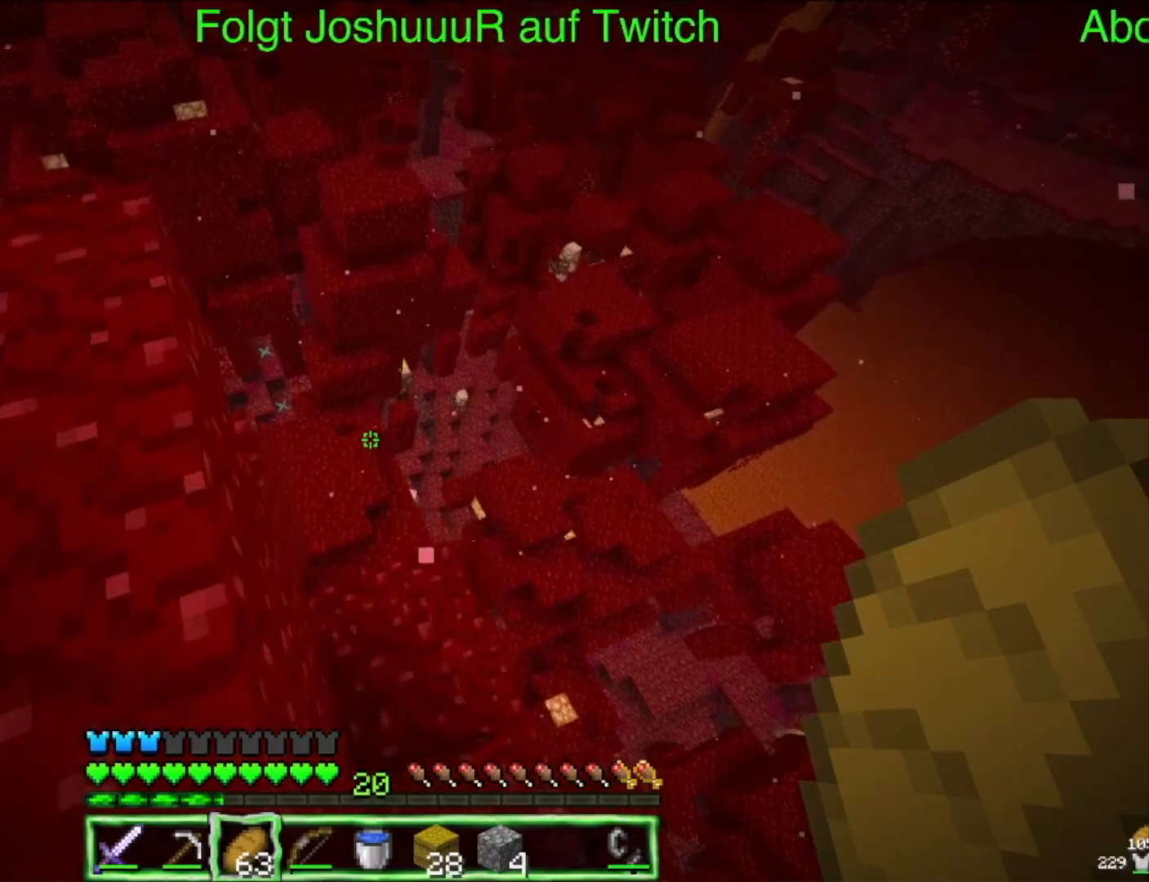
{"keys": ["left", "up"], "mouse": [], "events": [[200, "left", "down"]]}
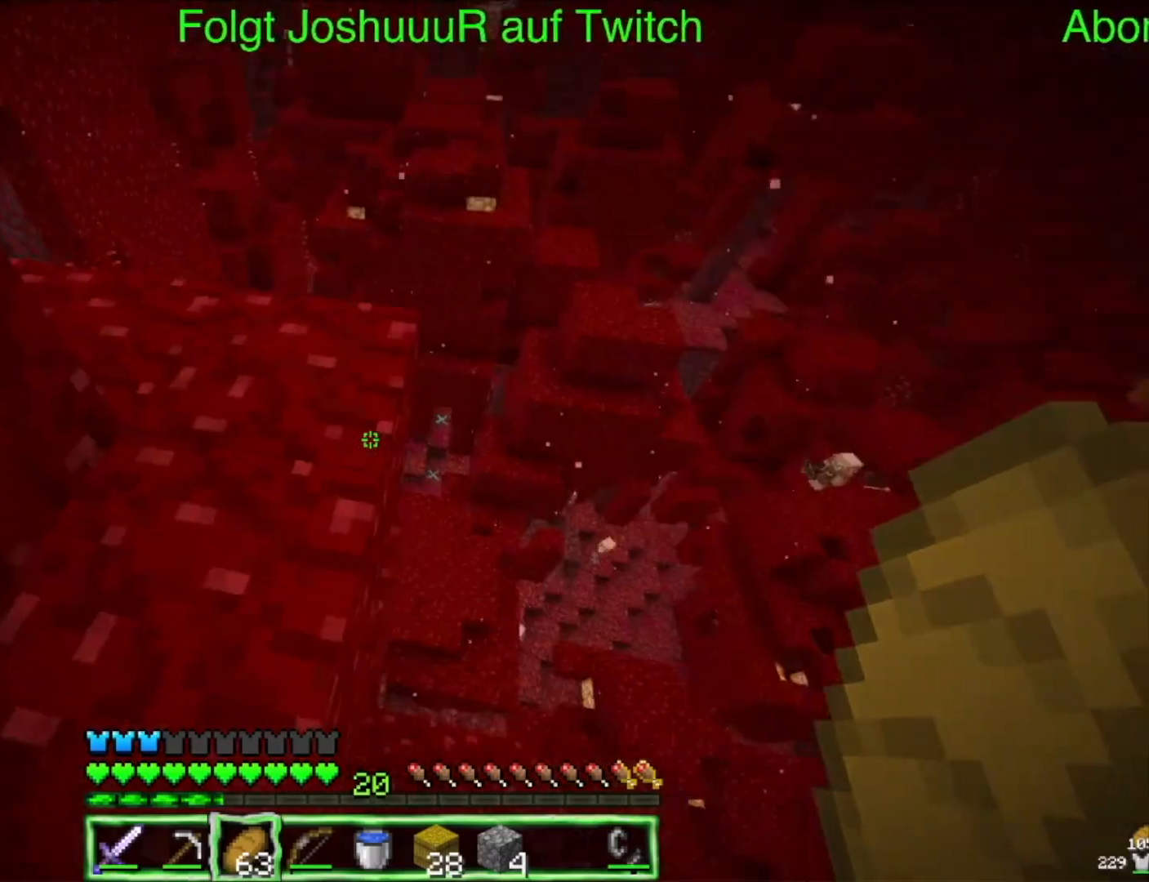
{"keys": ["up"], "mouse": [], "events": [[150, "left", "up"]]}
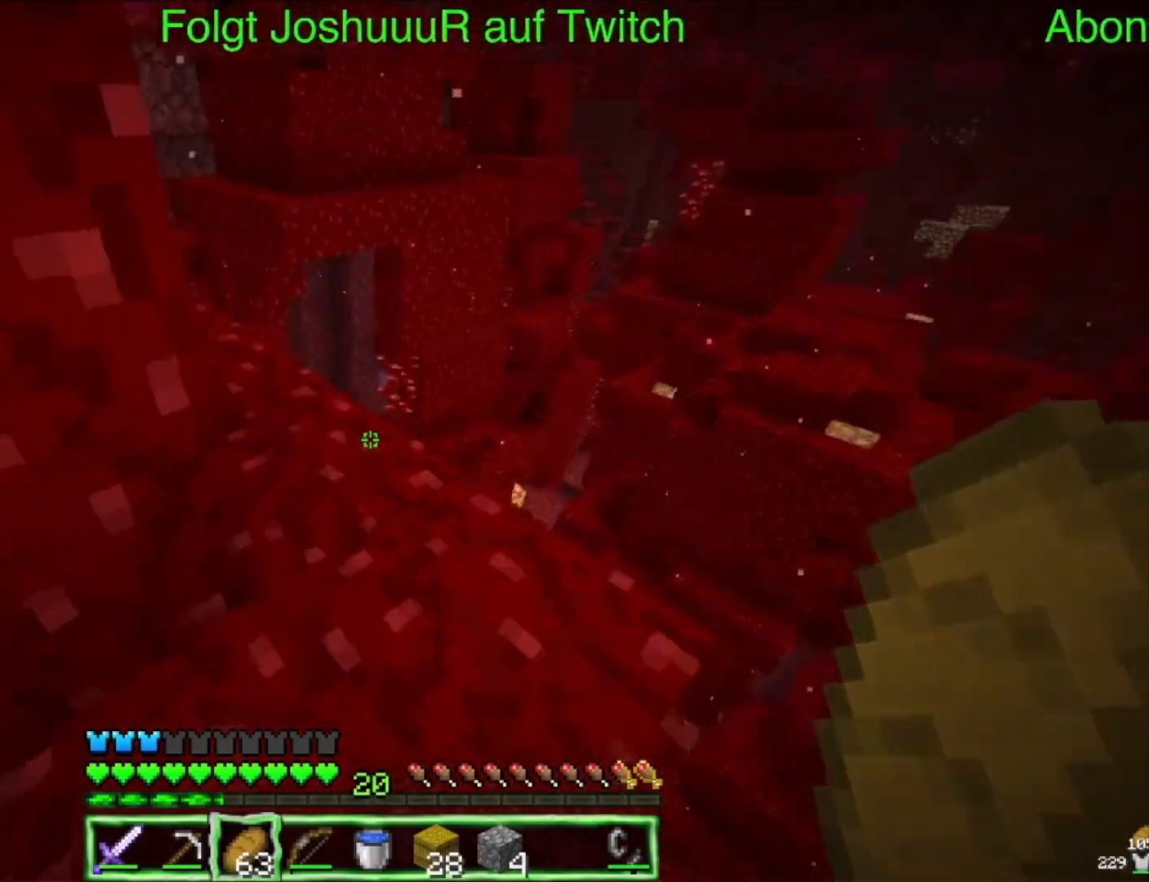
{"keys": ["up"], "mouse": [], "events": [[33, "right", "down"], [450, "right", "up"]]}
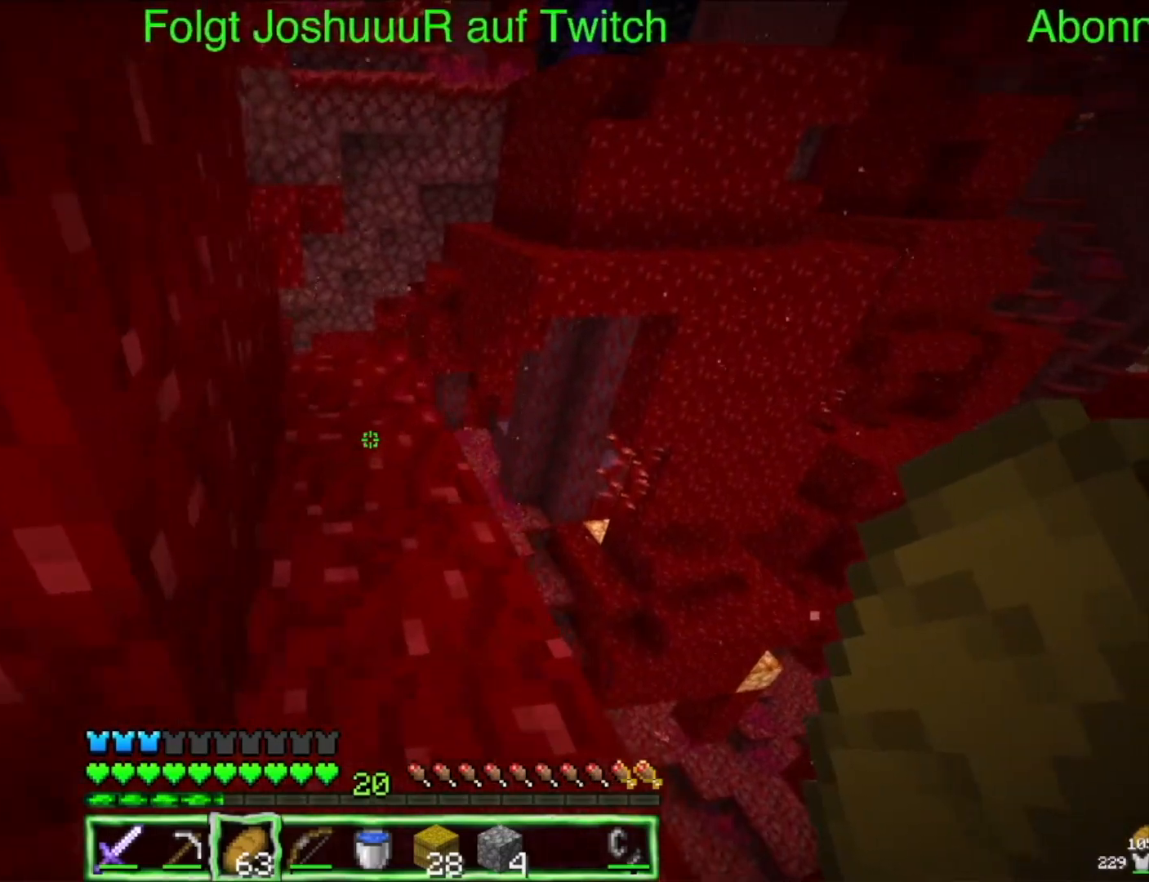
{"keys": [], "mouse": [], "events": [[367, "up", "up"]]}
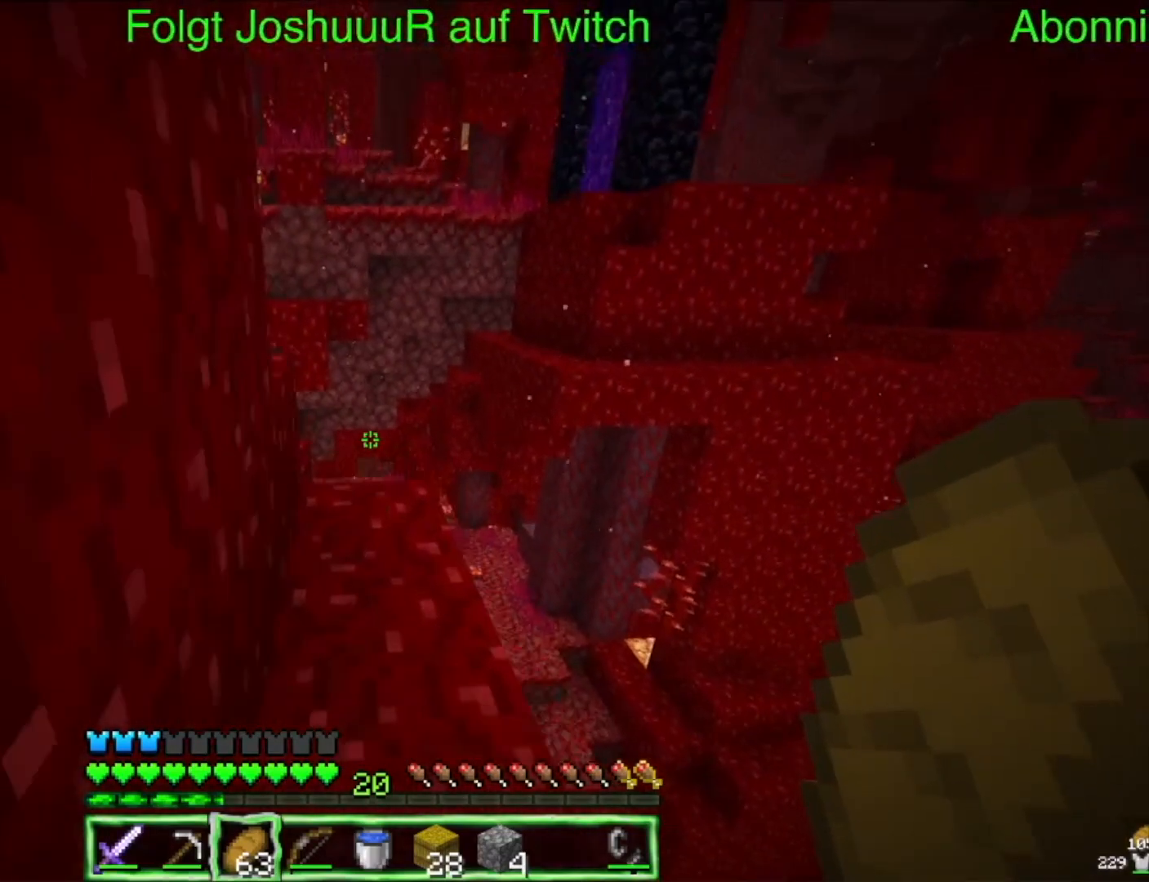
{"keys": ["up"], "mouse": [], "events": [[200, "up", "down"]]}
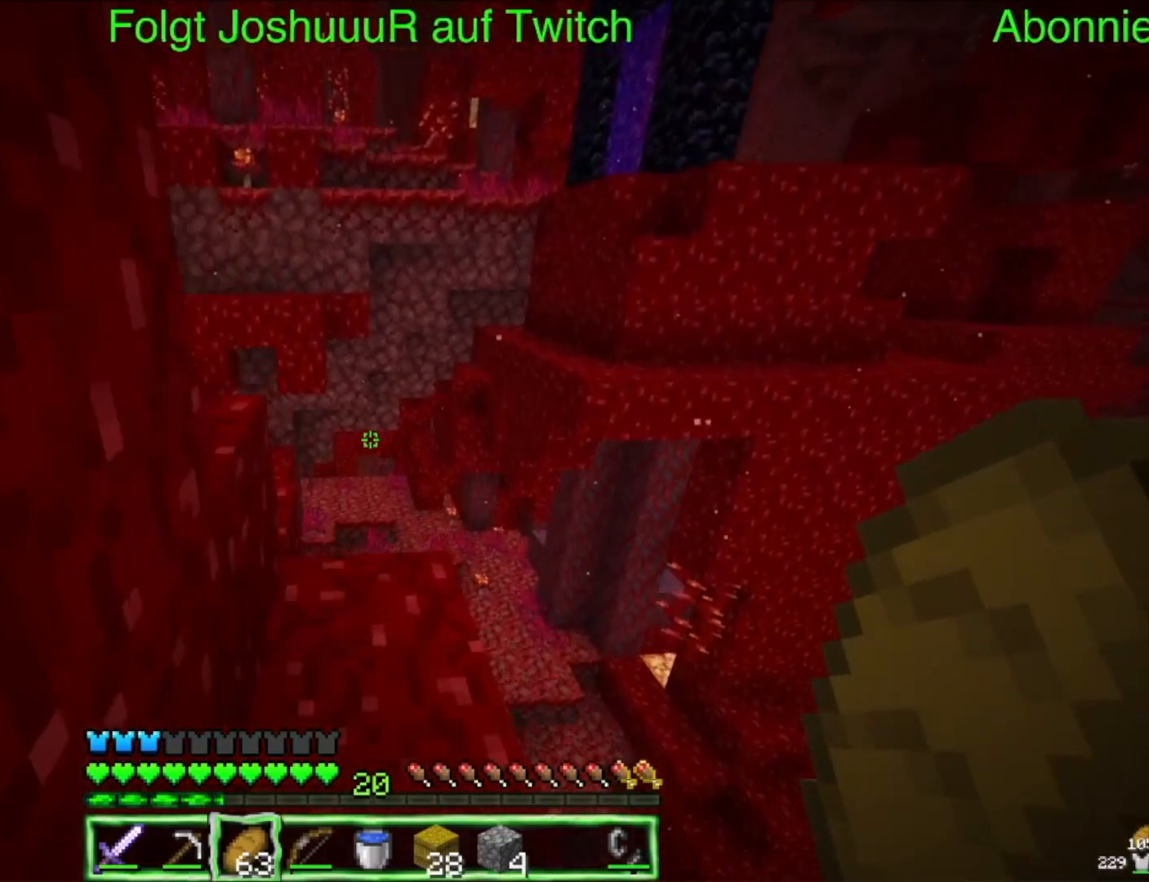
{"keys": [], "mouse": [], "events": [[100, "up", "up"]]}
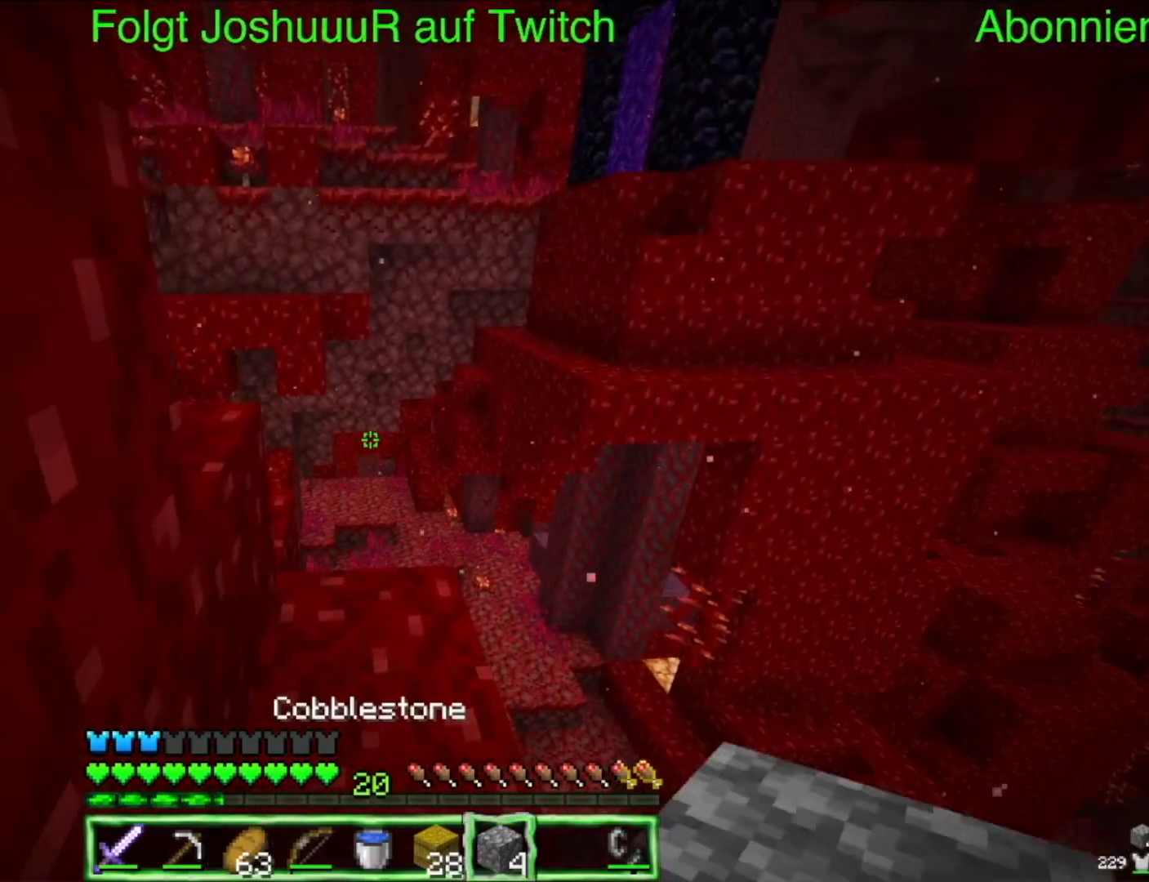
{"keys": ["up"], "mouse": [], "events": [[317, "up", "down"]]}
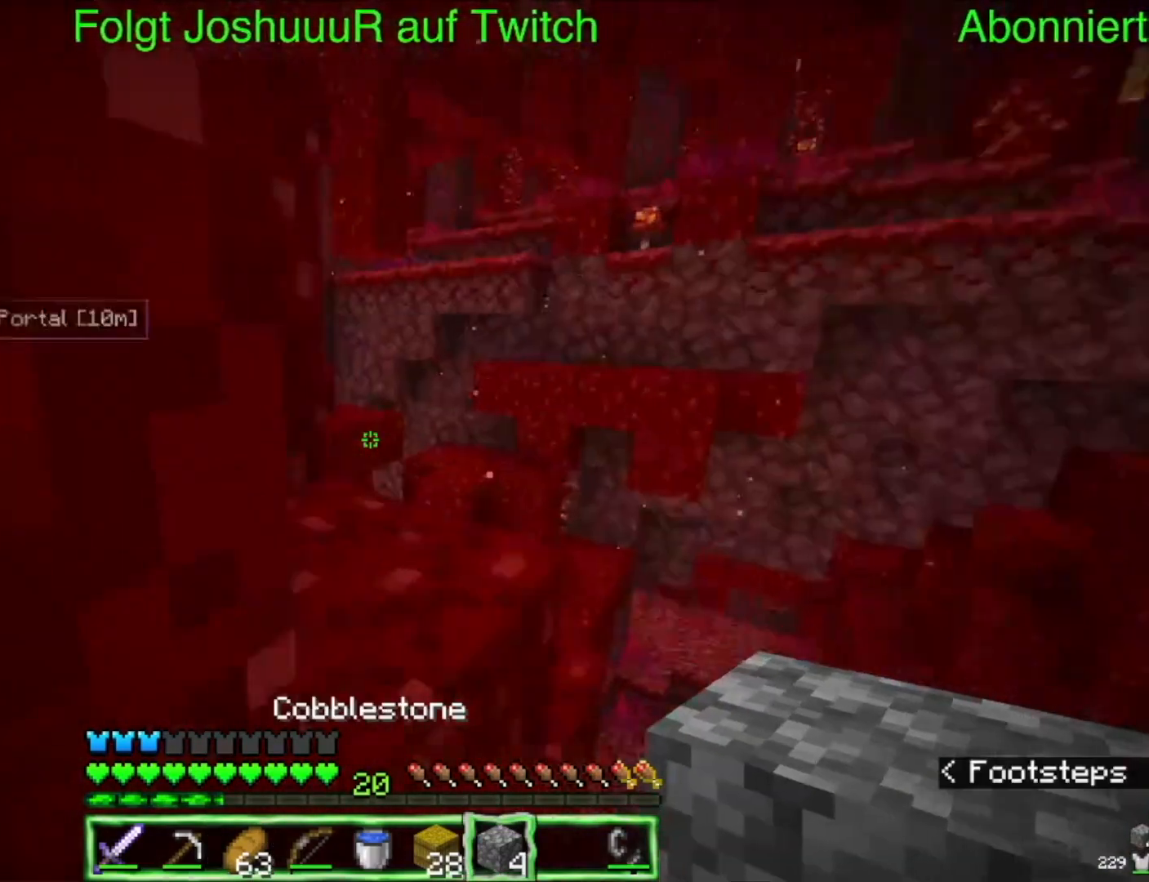
{"keys": ["up"], "mouse": [], "events": [[233, "up", "up"], [417, "up", "down"]]}
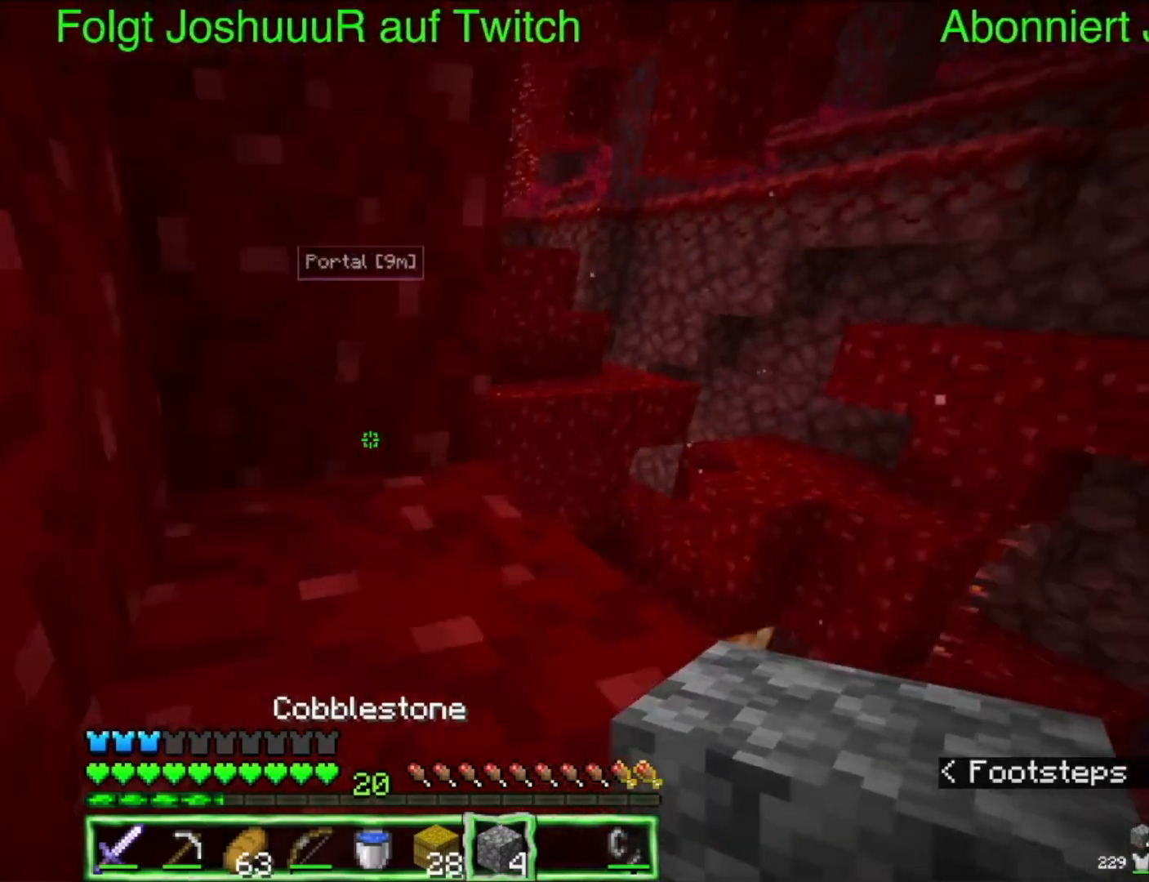
{"keys": [], "mouse": [], "events": [[83, "space", "down"], [417, "space", "up"], [467, "up", "up"]]}
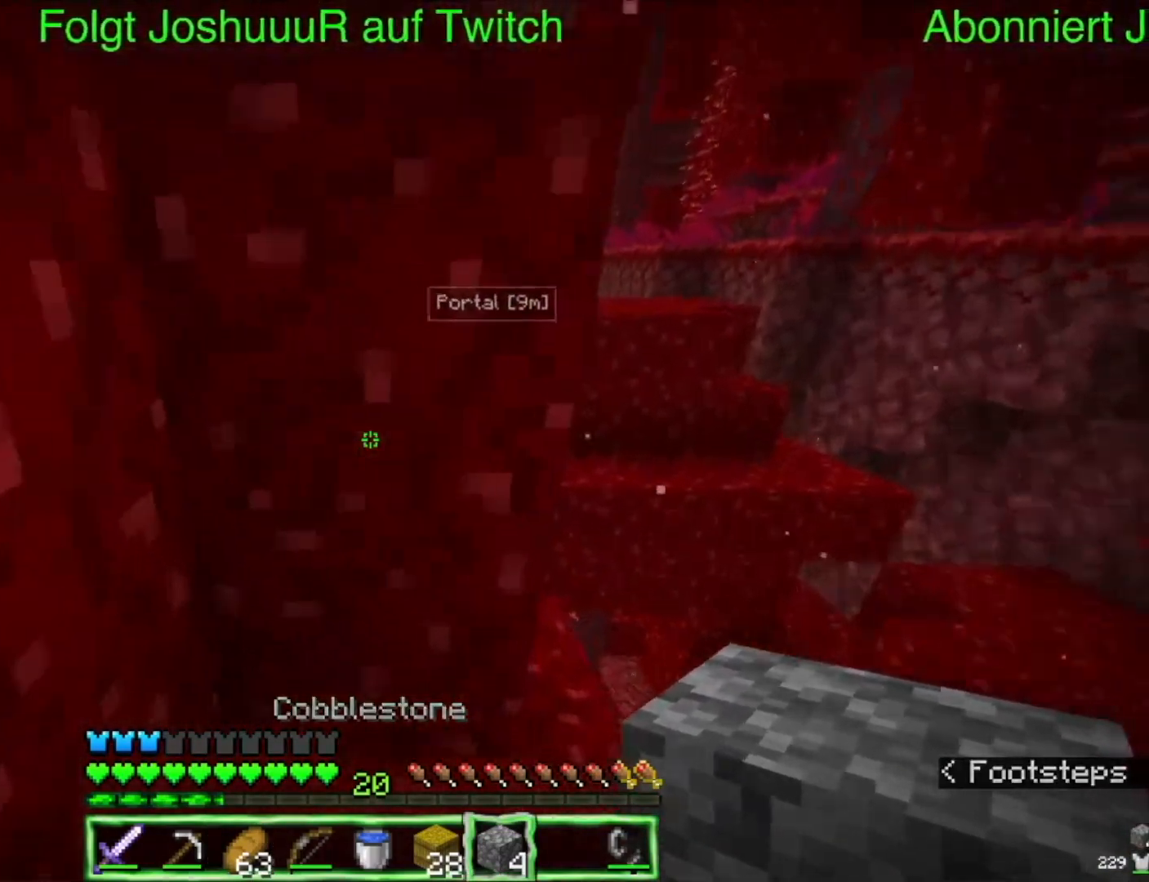
{"keys": ["space", "up"], "mouse": [], "events": [[217, "space", "down"], [233, "up", "down"]]}
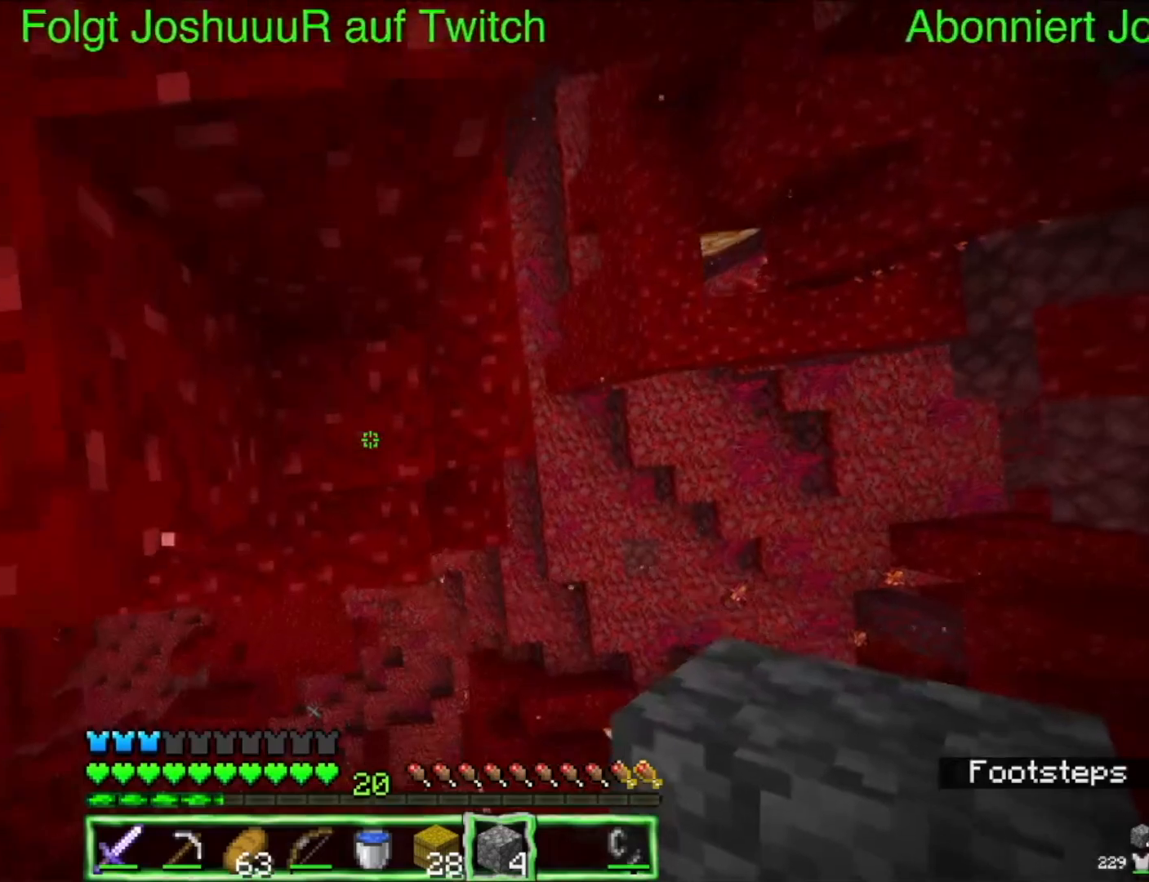
{"keys": ["up"], "mouse": [], "events": [[250, "space", "up"]]}
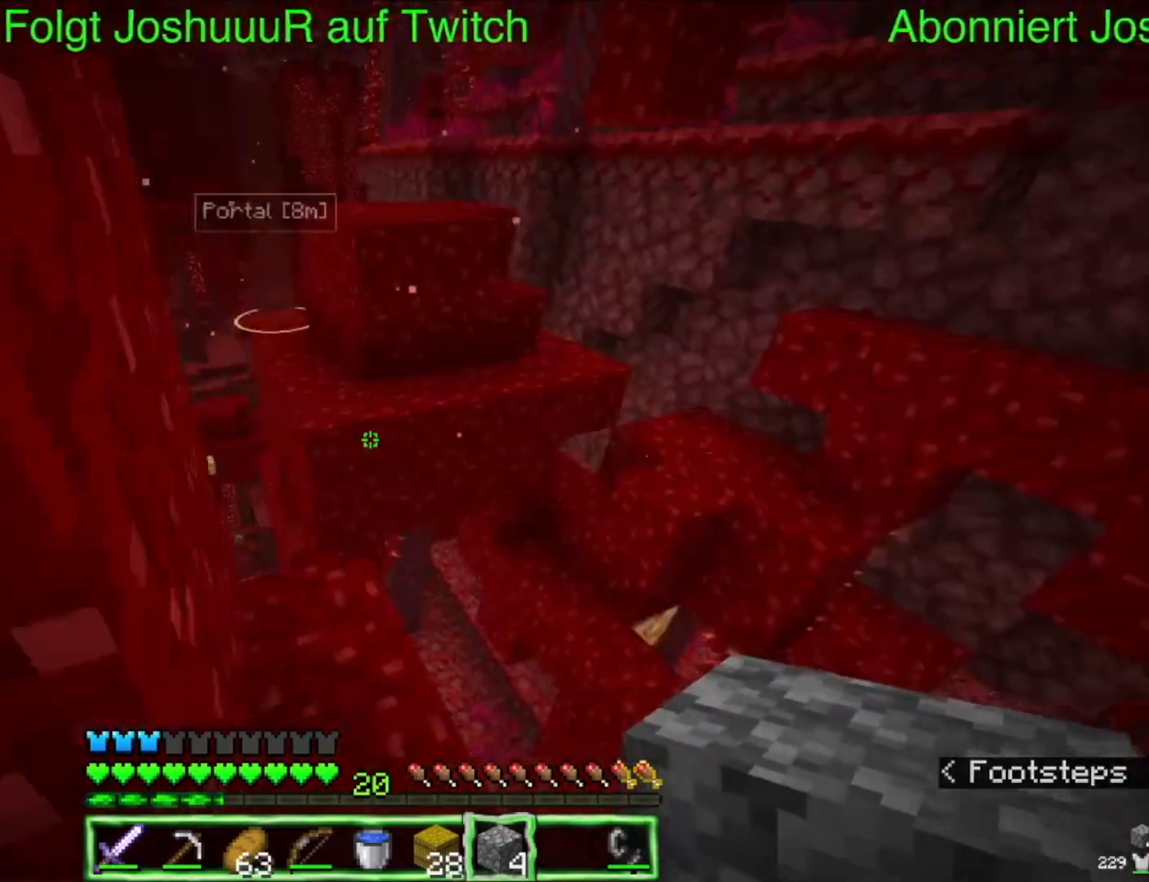
{"keys": ["up"], "mouse": [], "events": []}
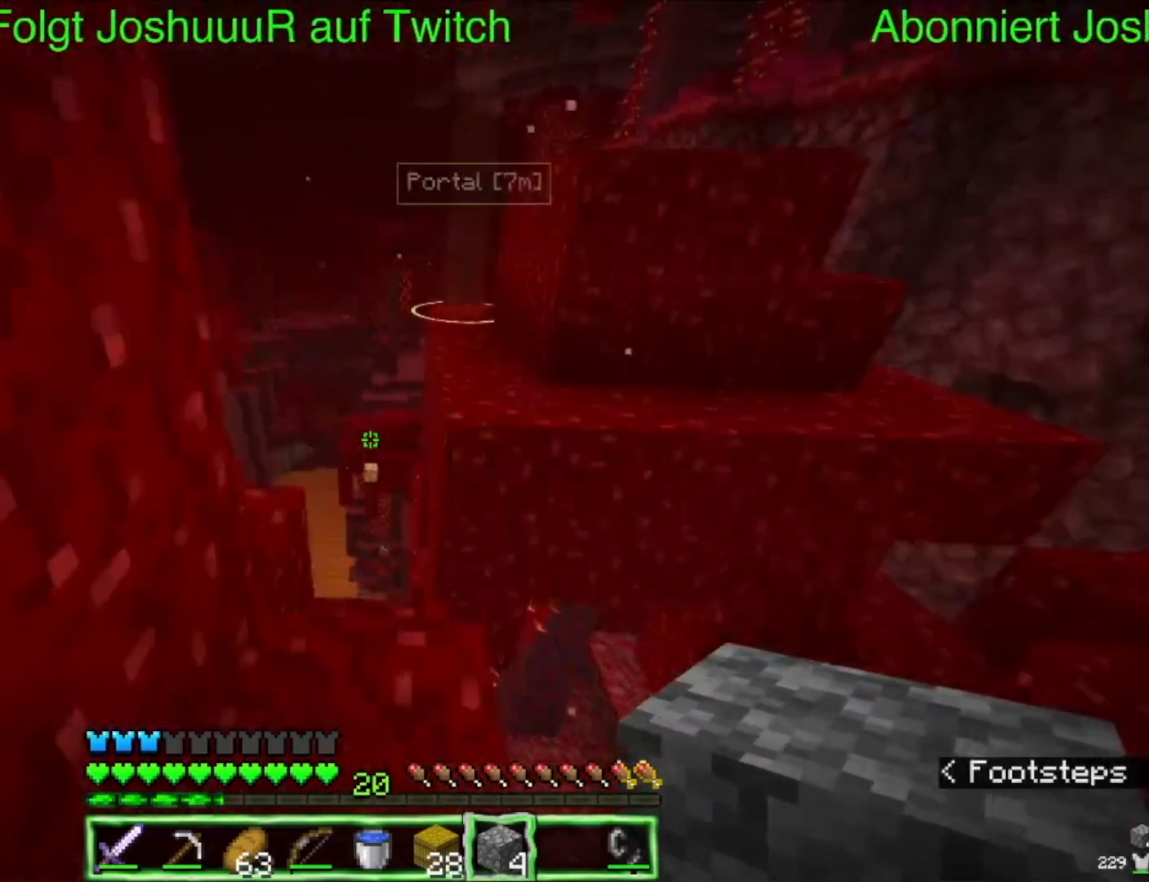
{"keys": ["down"], "mouse": [], "events": [[350, "up", "up"], [500, "down", "down"]]}